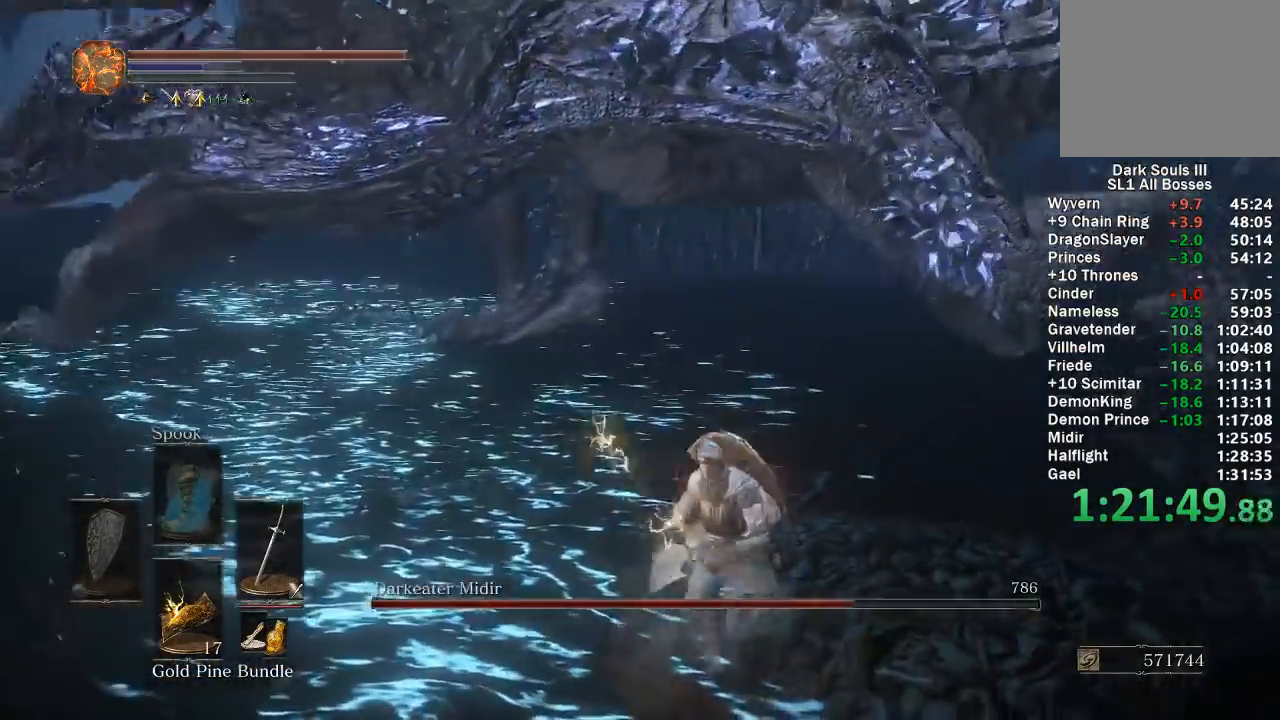
Gameplay with a controller (Xbox layout); each line is a JSON object with the inputs held at the frame after it. "events" lists button and stick changes between this image and that frame as [ms after this image, input, new state], when the widget could be followed in between. Not read: SHARE.
{"buttons": [], "left_stick": "center", "right_stick": "center", "events": [[133, "left_stick", "center"], [183, "right_stick", "right"], [317, "right_stick", "center"]]}
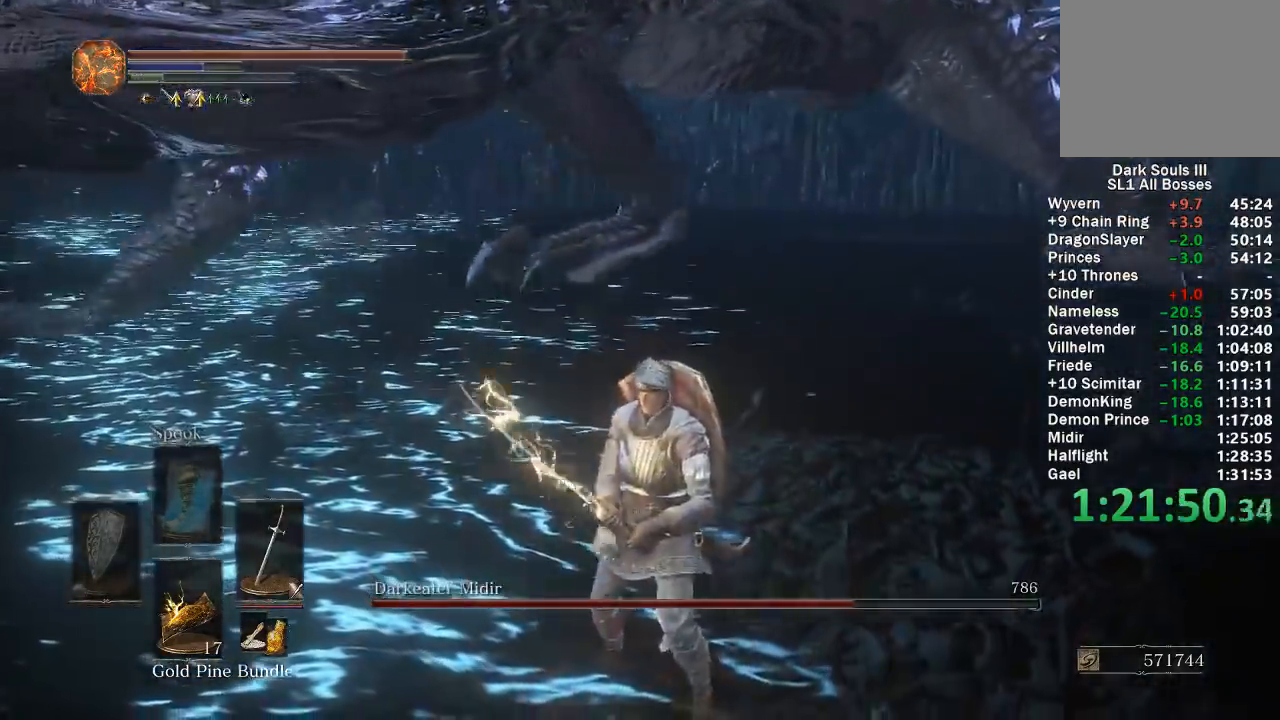
{"buttons": [], "left_stick": "down-left", "right_stick": "center", "events": [[50, "left_stick", "down"], [350, "left_stick", "down-left"]]}
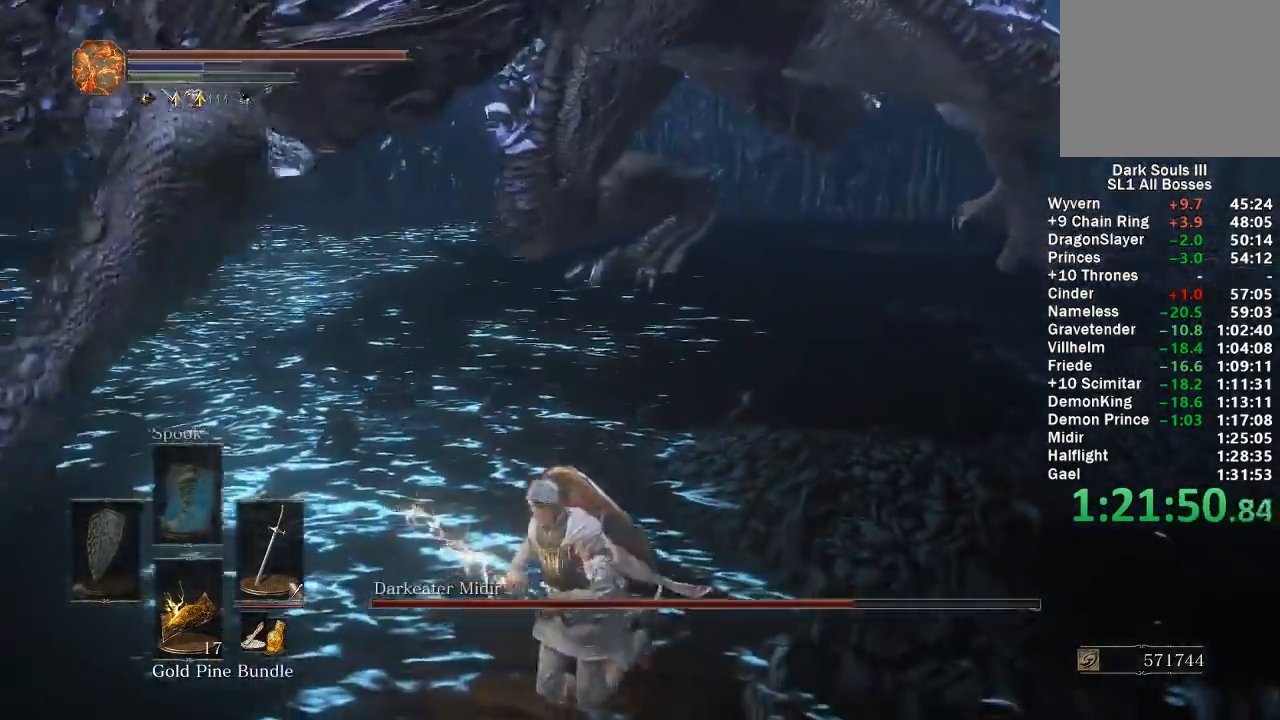
{"buttons": [], "left_stick": "up-left", "right_stick": "right", "events": [[100, "left_stick", "up-left"], [167, "B", "down"], [350, "B", "up"], [483, "right_stick", "right"]]}
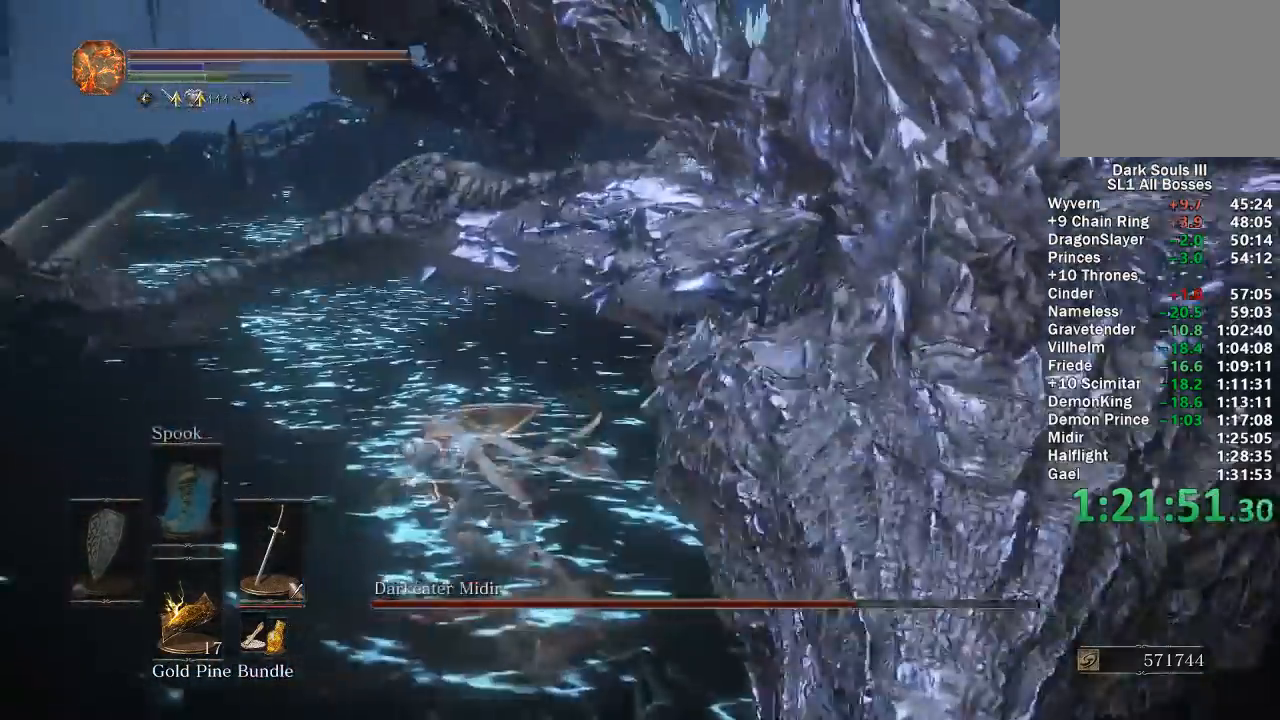
{"buttons": [], "left_stick": "down", "right_stick": "center", "events": [[67, "left_stick", "down-left"], [183, "left_stick", "down"], [250, "right_stick", "center"], [317, "right_stick", "right"], [483, "right_stick", "center"]]}
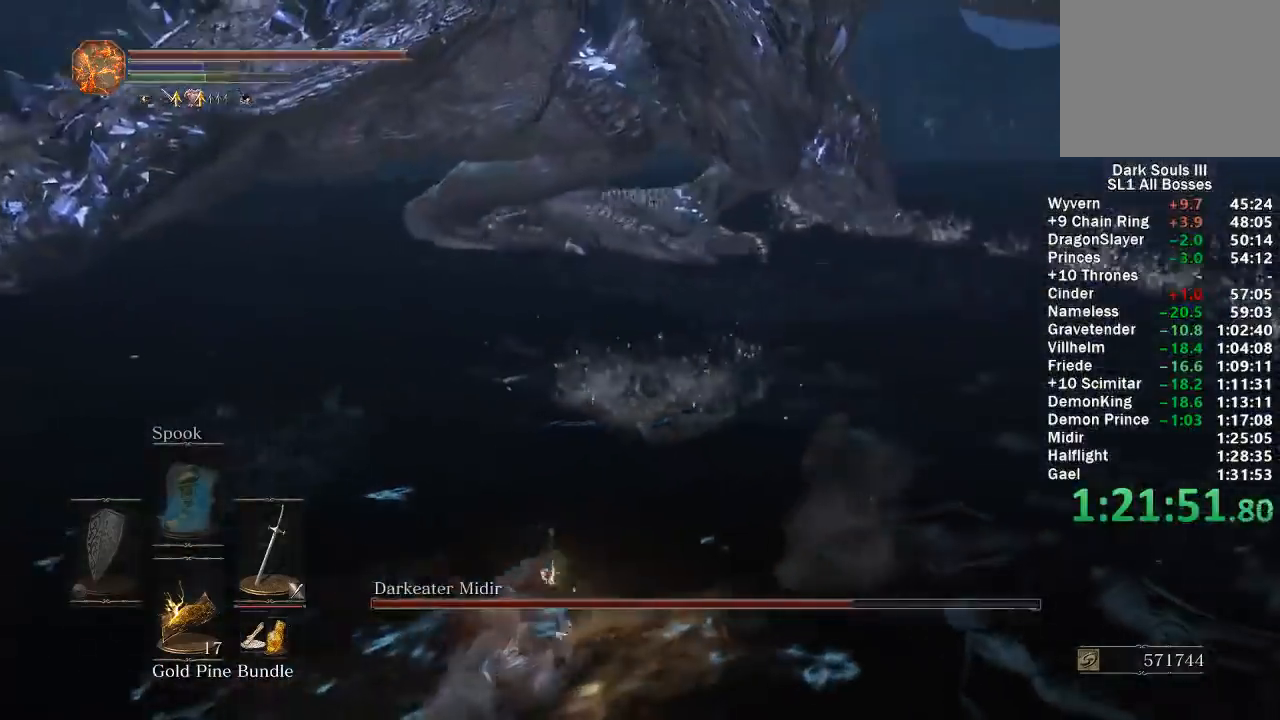
{"buttons": [], "left_stick": "down-left", "right_stick": "right", "events": [[400, "right_stick", "right"], [450, "left_stick", "down-left"]]}
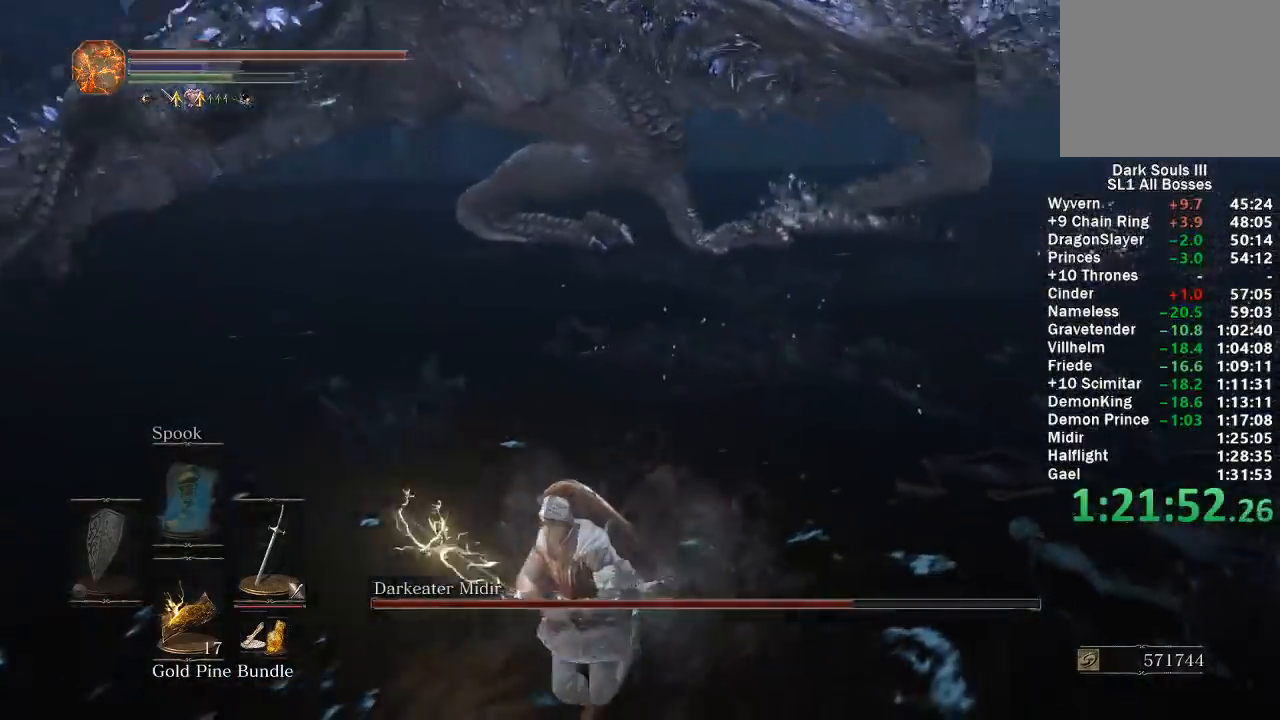
{"buttons": ["R1"], "left_stick": "up", "right_stick": "center", "events": [[83, "left_stick", "left"], [217, "left_stick", "up-left"], [400, "left_stick", "up"], [433, "right_stick", "center"], [483, "R1", "down"]]}
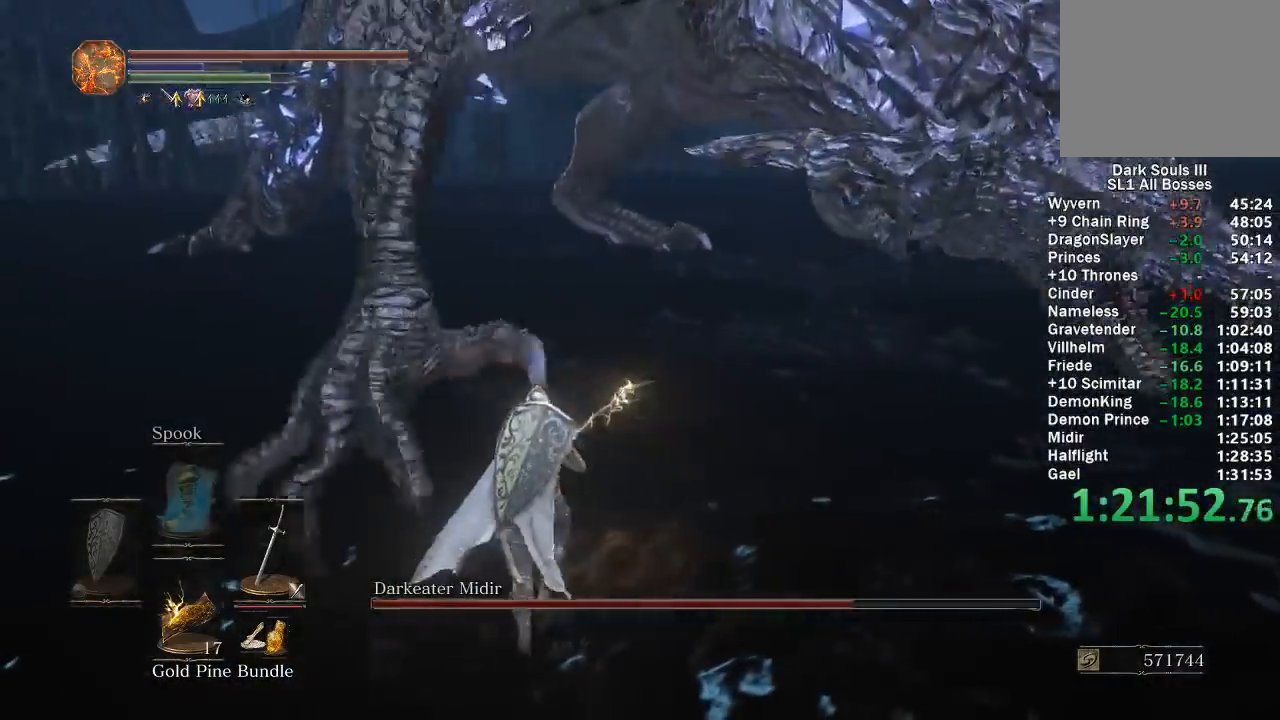
{"buttons": [], "left_stick": "up", "right_stick": "left", "events": [[67, "R1", "up"], [233, "left_stick", "up-right"], [367, "R1", "down"], [383, "right_stick", "left"], [400, "left_stick", "up"], [450, "R1", "up"]]}
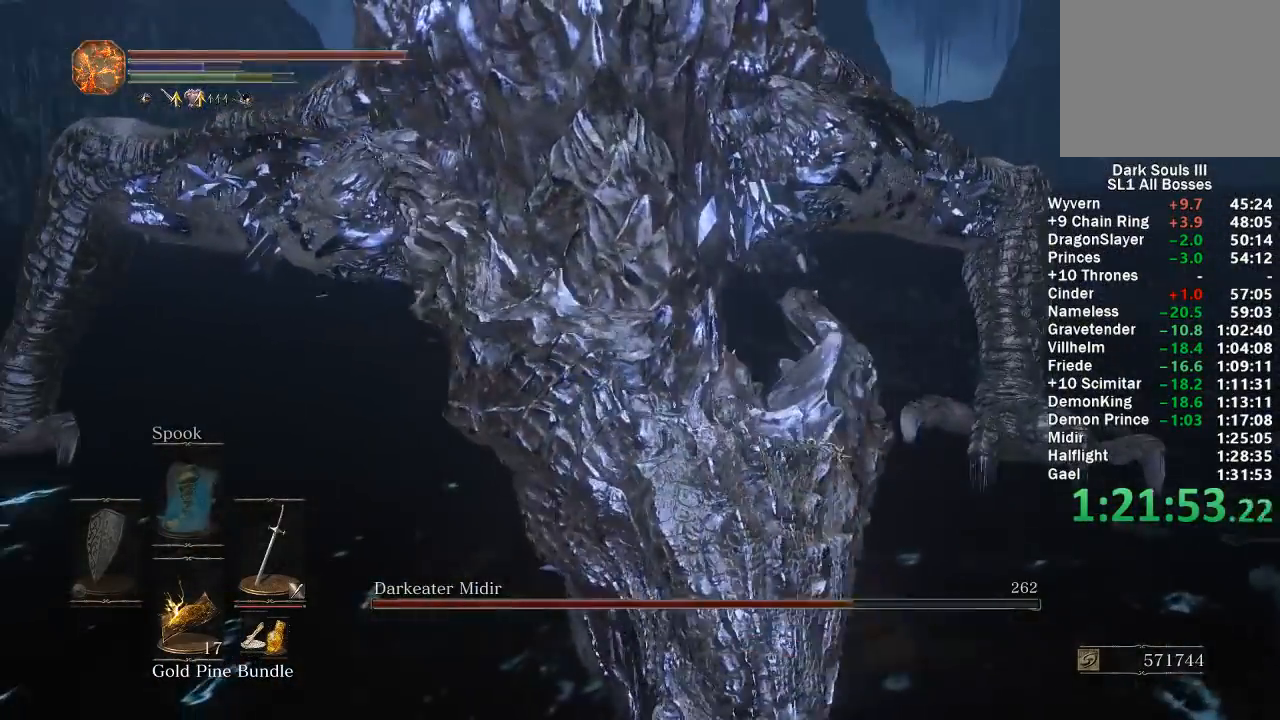
{"buttons": [], "left_stick": "right", "right_stick": "center", "events": [[17, "right_stick", "center"], [100, "right_stick", "right"], [217, "left_stick", "left"], [400, "left_stick", "down"], [483, "right_stick", "center"], [500, "left_stick", "right"]]}
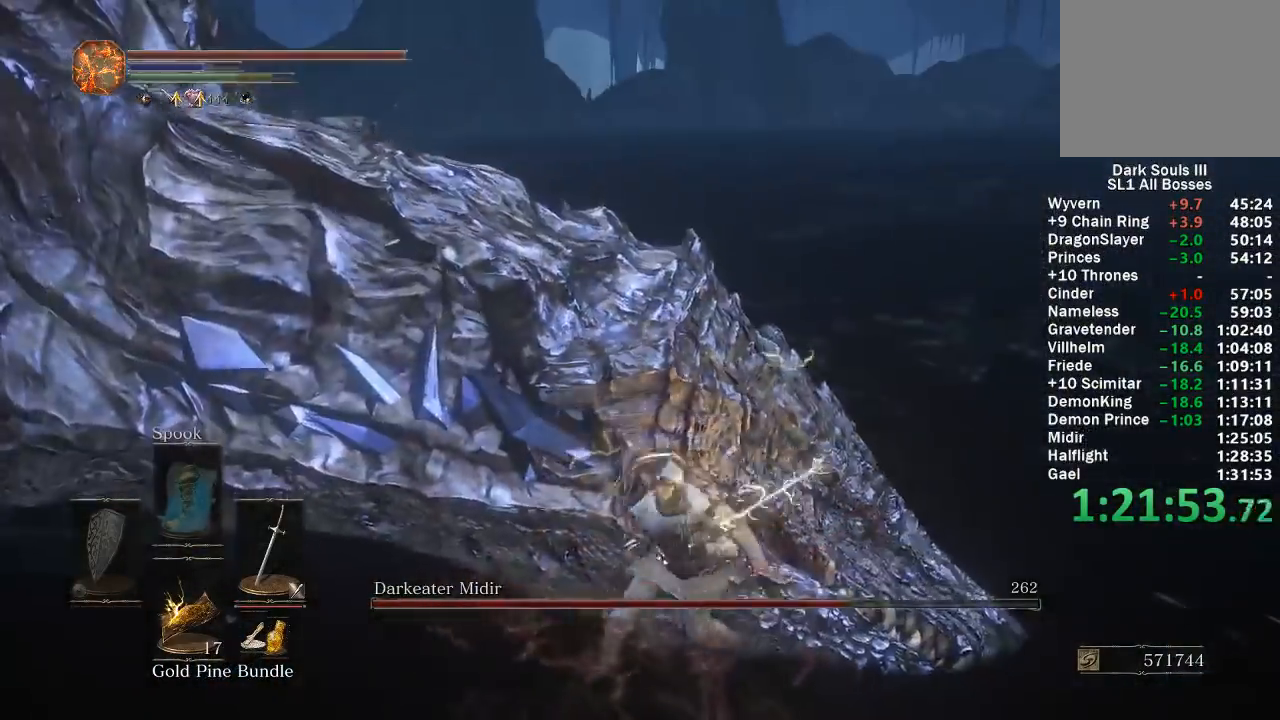
{"buttons": [], "left_stick": "left", "right_stick": "left", "events": [[33, "R1", "down"], [100, "R1", "up"], [133, "left_stick", "up-left"], [300, "left_stick", "left"], [433, "right_stick", "left"]]}
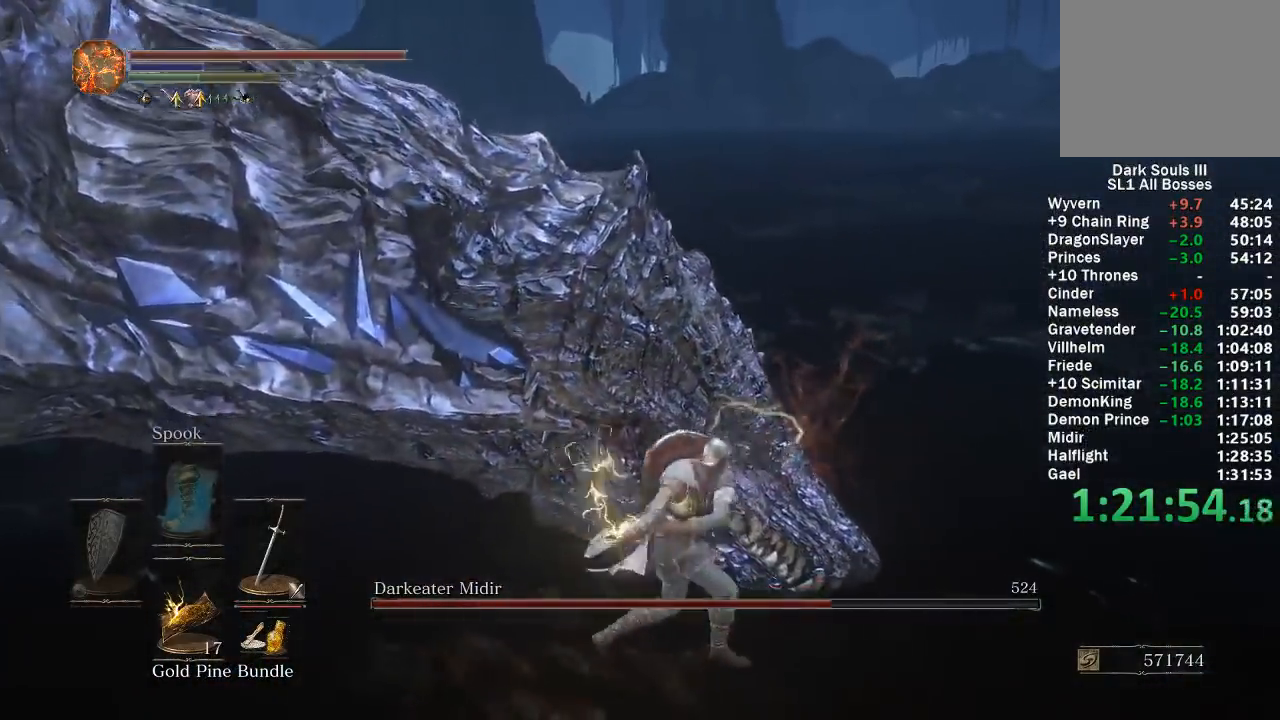
{"buttons": [], "left_stick": "up-left", "right_stick": "center", "events": [[100, "right_stick", "center"], [167, "right_stick", "right"], [217, "left_stick", "up"], [267, "R1", "down"], [350, "R1", "up"], [367, "right_stick", "center"], [467, "left_stick", "up-left"]]}
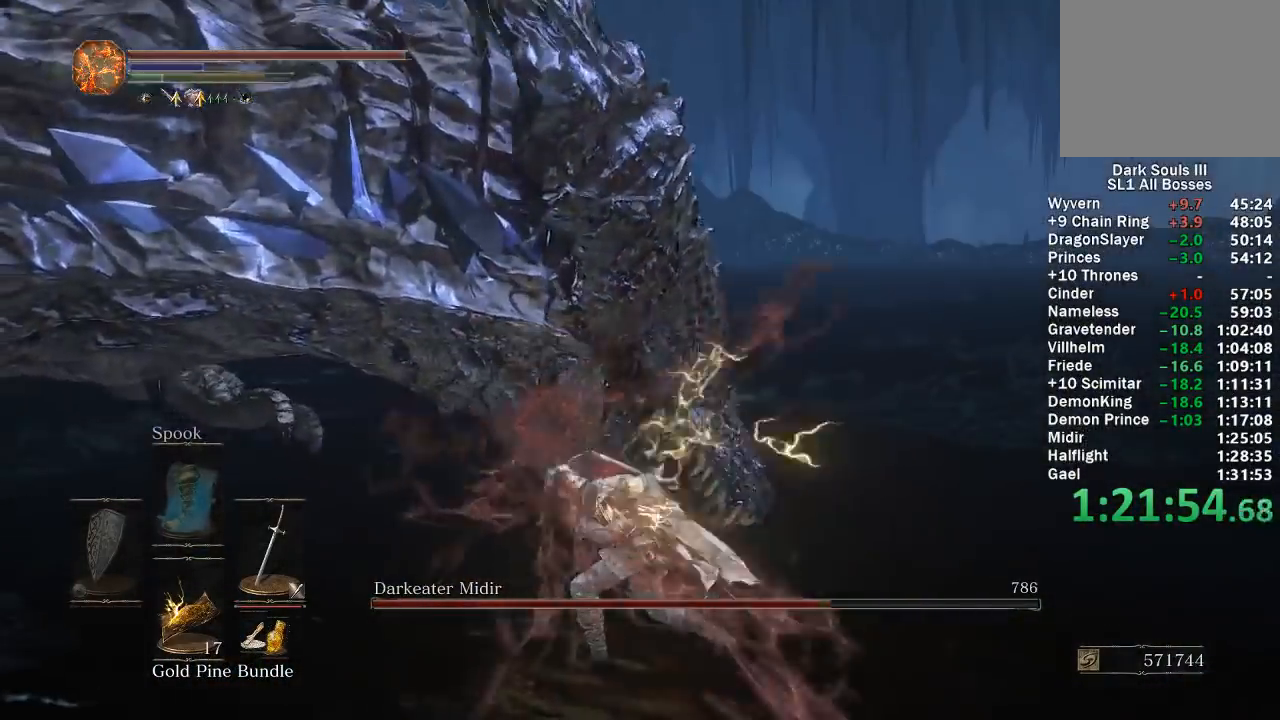
{"buttons": ["R1"], "left_stick": "left", "right_stick": "center", "events": [[67, "left_stick", "left"], [83, "right_stick", "left"], [217, "right_stick", "center"], [400, "right_stick", "left"], [500, "R1", "down"], [500, "right_stick", "center"]]}
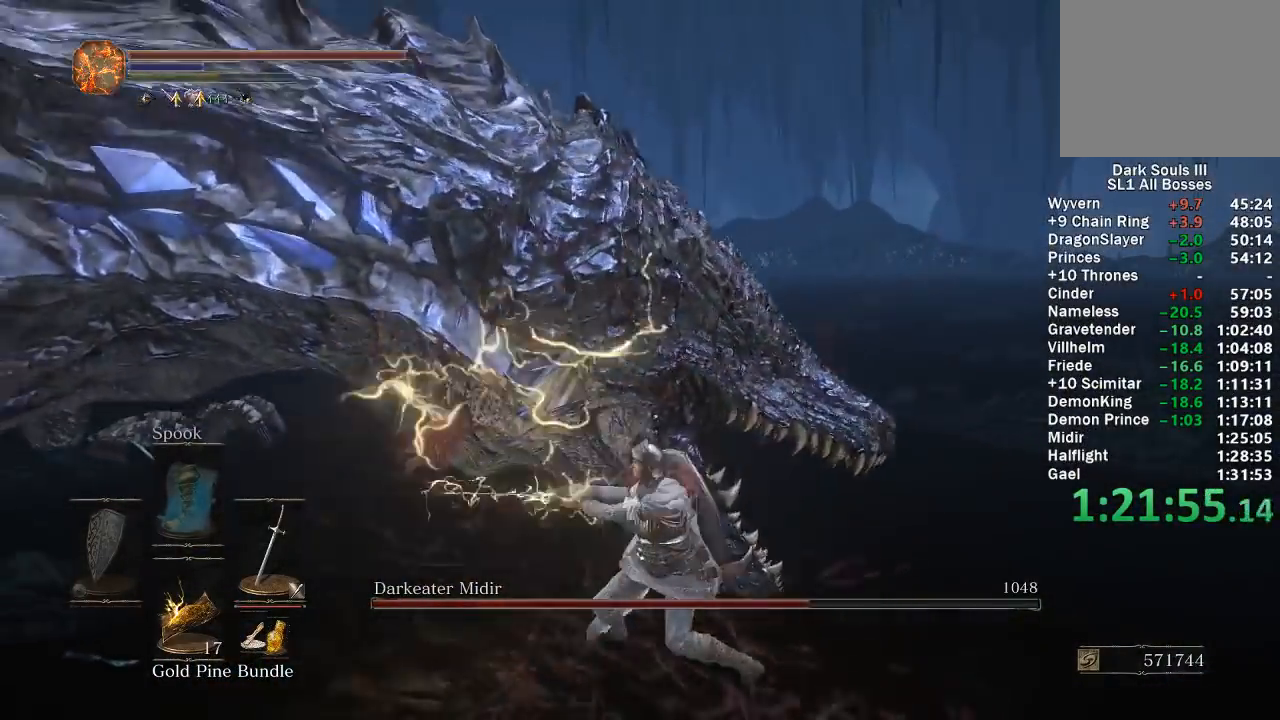
{"buttons": [], "left_stick": "left", "right_stick": "left", "events": [[17, "left_stick", "up-left"], [67, "R1", "up"], [367, "right_stick", "left"], [500, "left_stick", "left"]]}
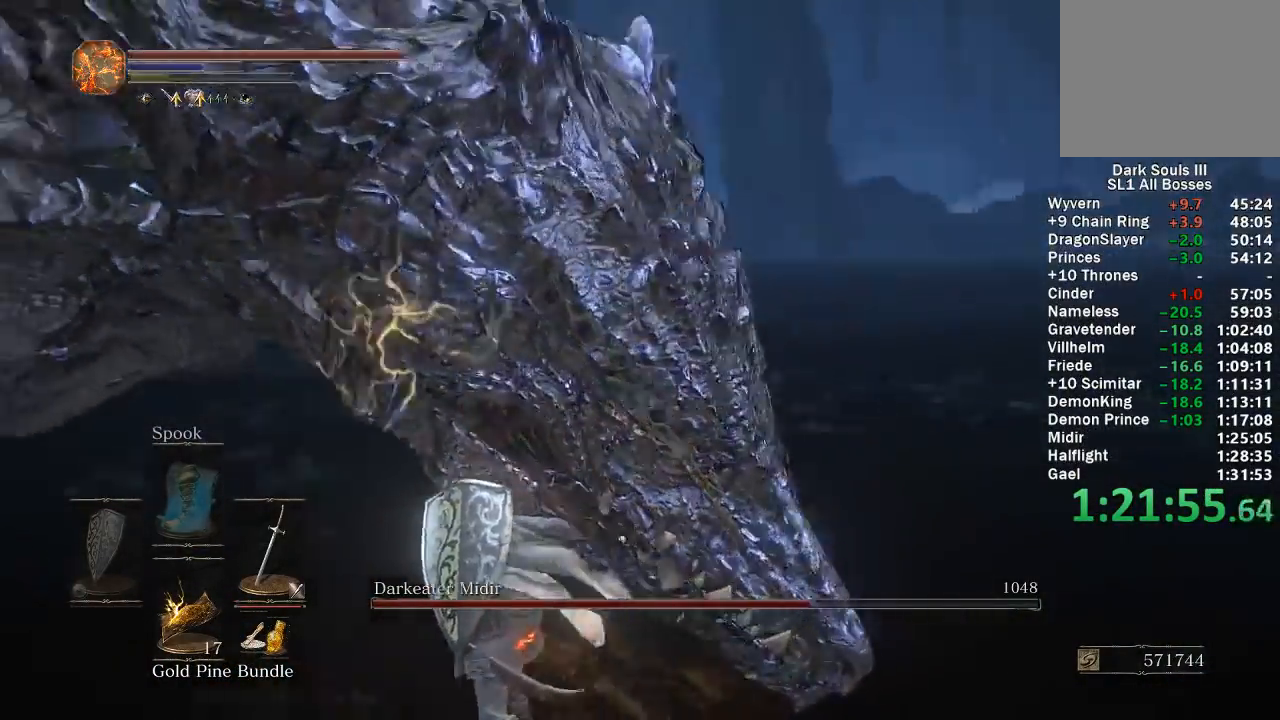
{"buttons": [], "left_stick": "down-left", "right_stick": "center", "events": [[117, "right_stick", "center"], [367, "right_stick", "left"], [467, "right_stick", "center"], [483, "left_stick", "down-left"]]}
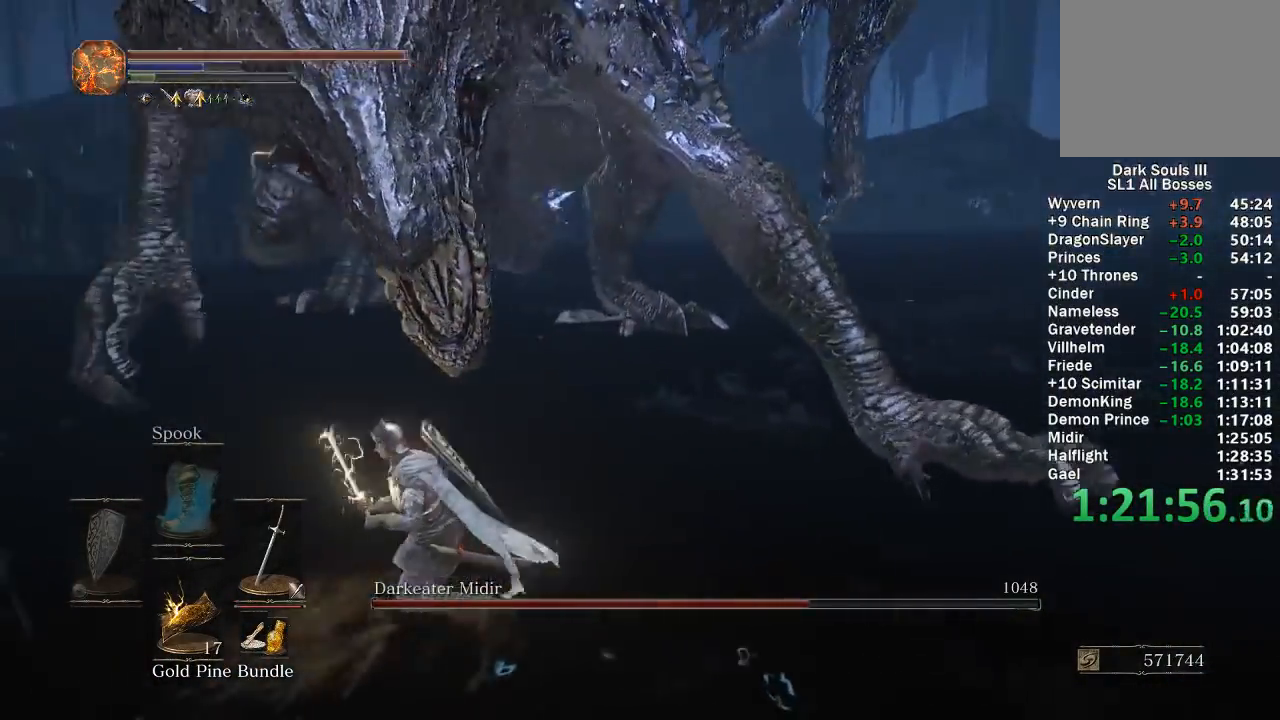
{"buttons": [], "left_stick": "down", "right_stick": "center", "events": [[283, "left_stick", "down"]]}
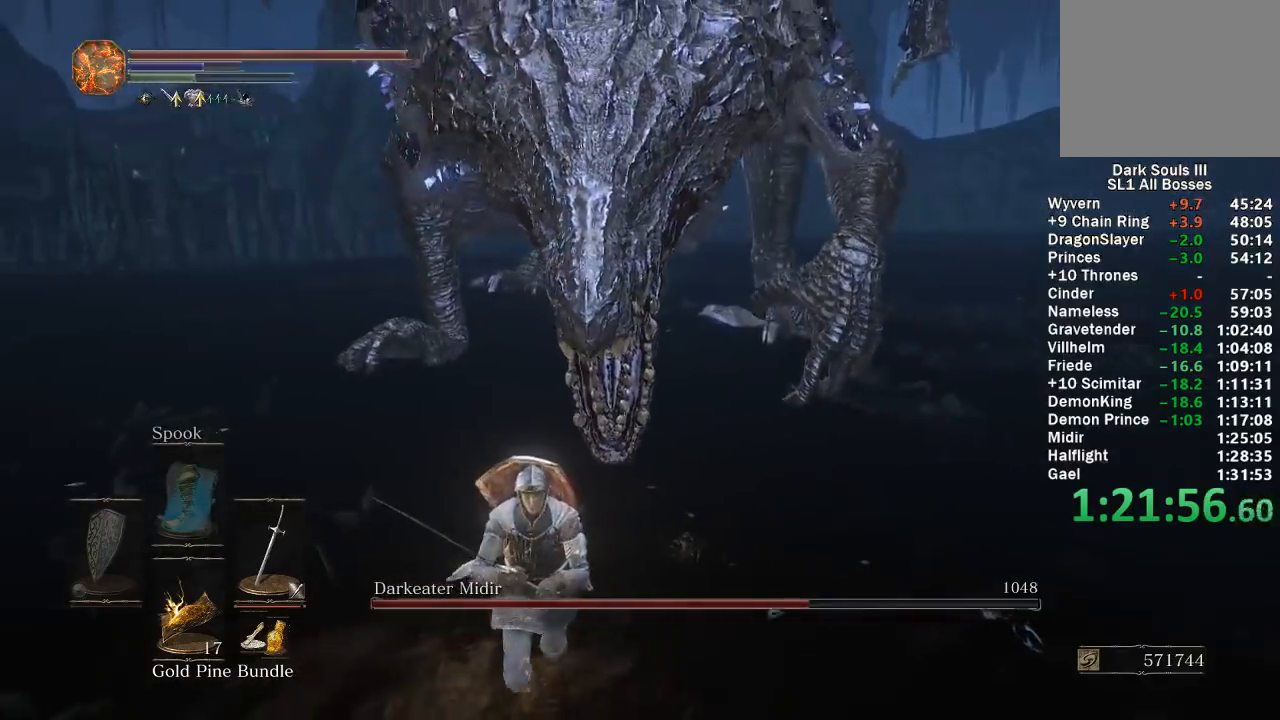
{"buttons": [], "left_stick": "down", "right_stick": "center", "events": []}
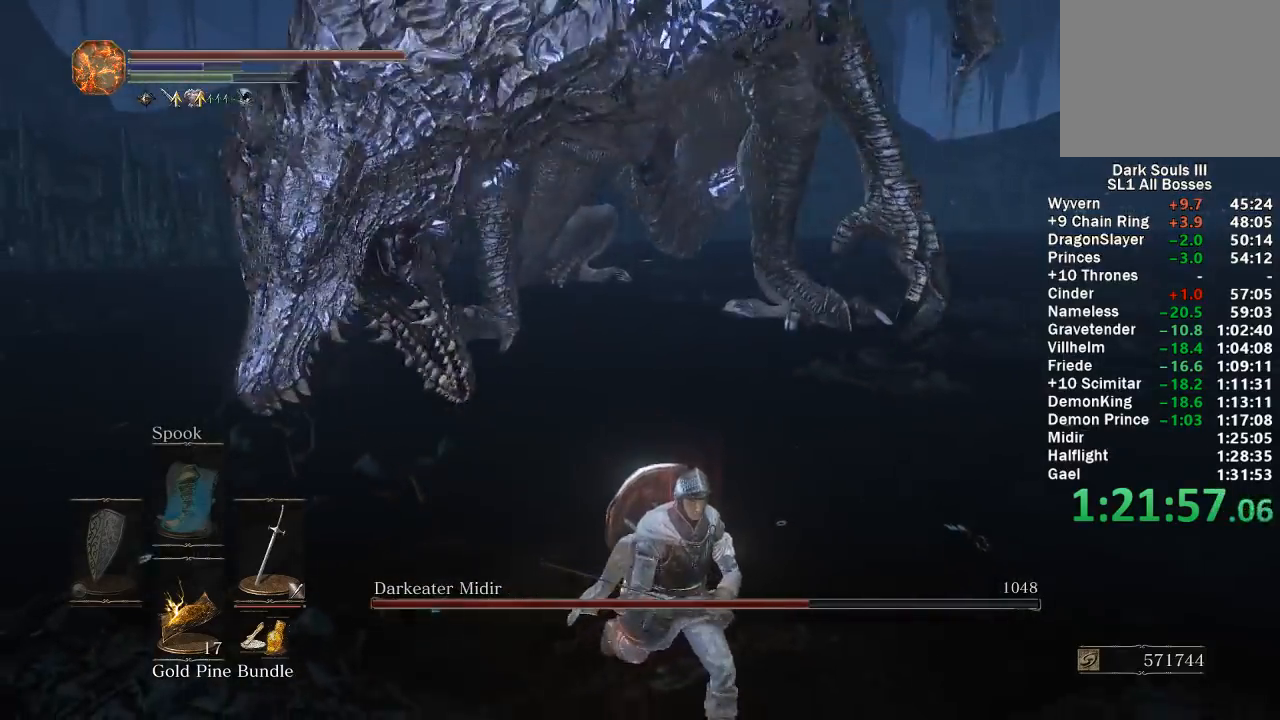
{"buttons": [], "left_stick": "center", "right_stick": "center", "events": [[133, "left_stick", "down-left"], [167, "B", "down"], [300, "B", "up"], [433, "left_stick", "center"]]}
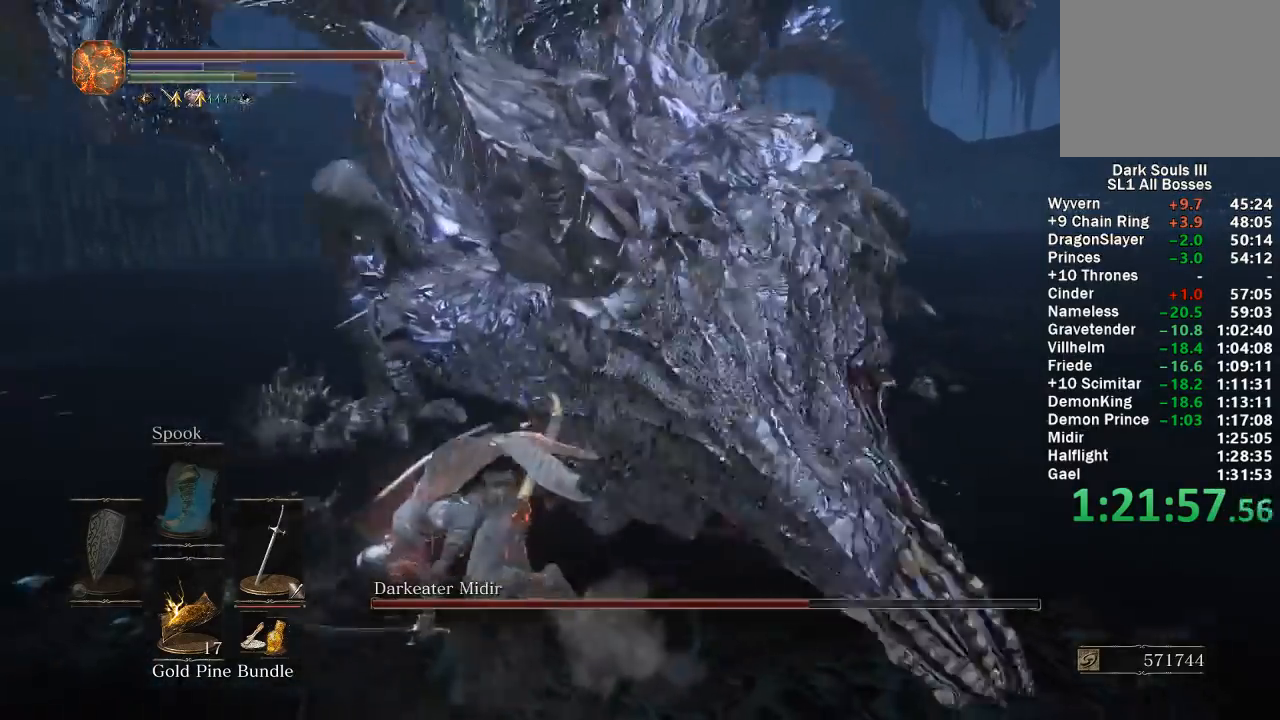
{"buttons": [], "left_stick": "down", "right_stick": "center", "events": [[50, "right_stick", "right"], [117, "left_stick", "down"], [167, "right_stick", "center"]]}
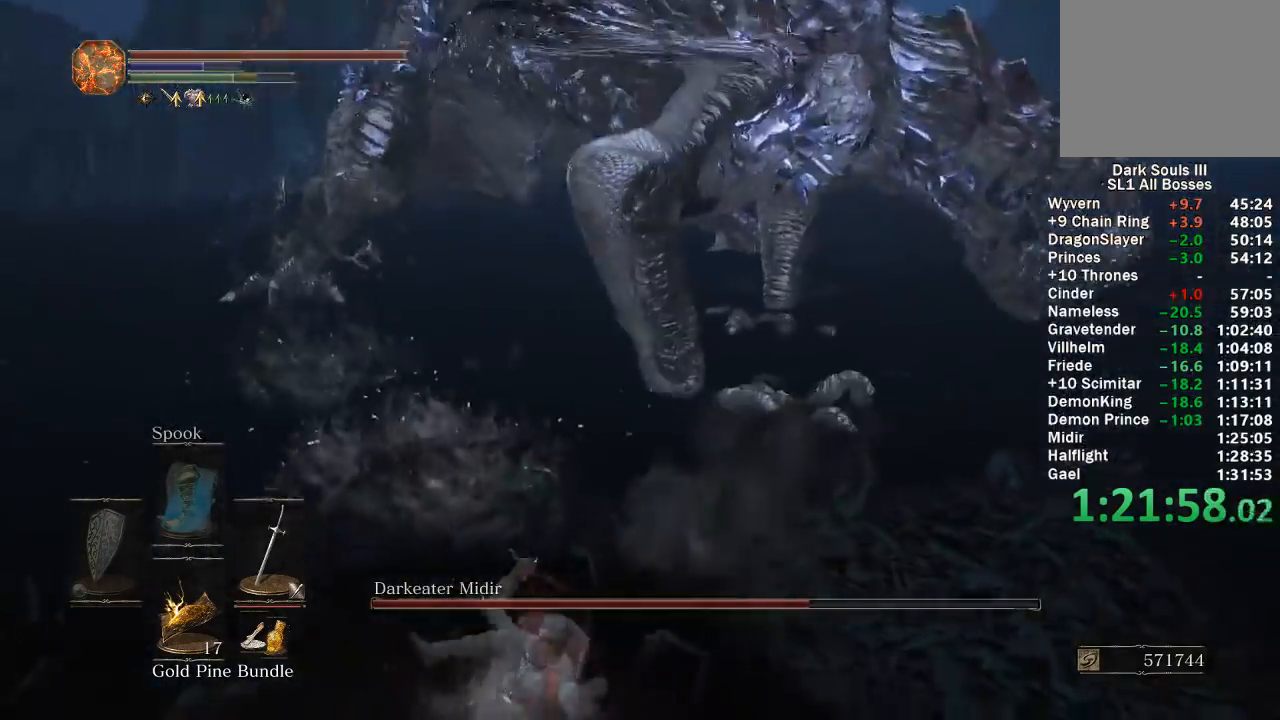
{"buttons": [], "left_stick": "down-right", "right_stick": "center", "events": [[33, "left_stick", "down-right"], [283, "B", "down"], [500, "B", "up"]]}
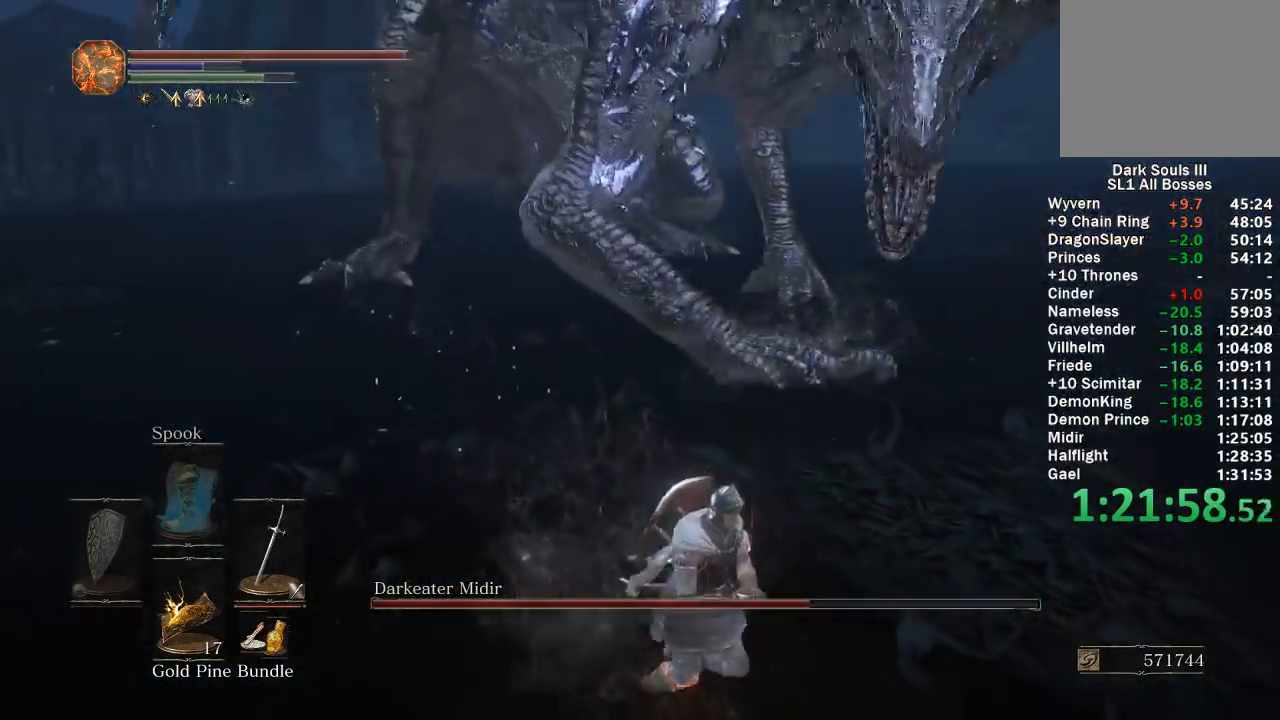
{"buttons": [], "left_stick": "down", "right_stick": "center", "events": [[183, "right_stick", "left"], [350, "right_stick", "center"], [500, "left_stick", "down"]]}
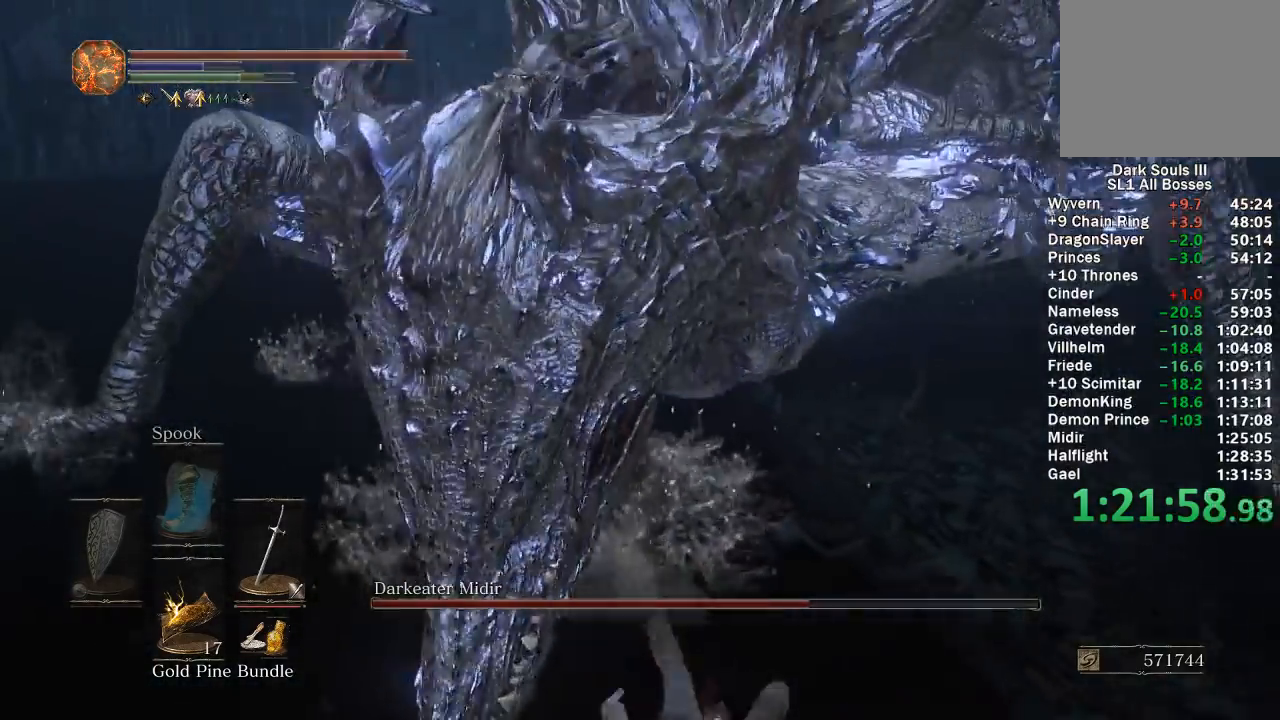
{"buttons": ["B"], "left_stick": "down", "right_stick": "center", "events": [[33, "right_stick", "up"], [117, "right_stick", "center"], [500, "B", "down"]]}
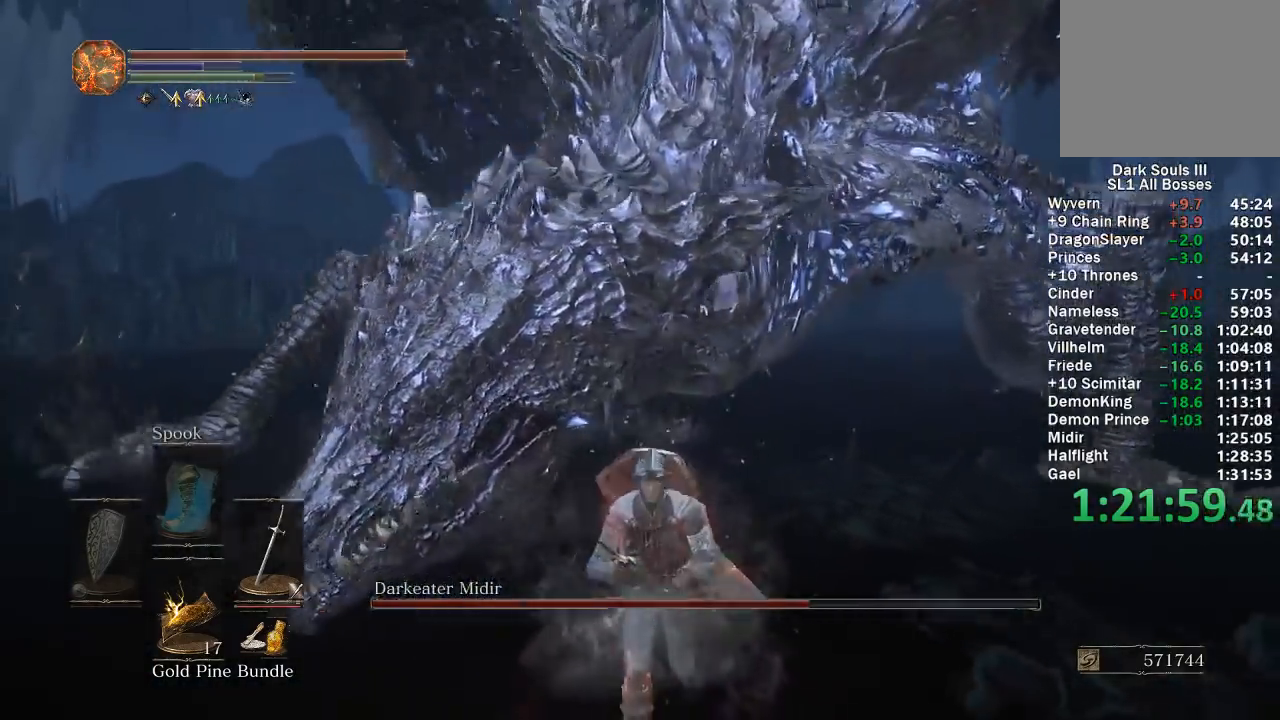
{"buttons": ["B"], "left_stick": "up", "right_stick": "center", "events": [[117, "left_stick", "down-left"], [250, "right_stick", "down-right"], [300, "left_stick", "up-left"], [350, "right_stick", "center"], [433, "left_stick", "up"]]}
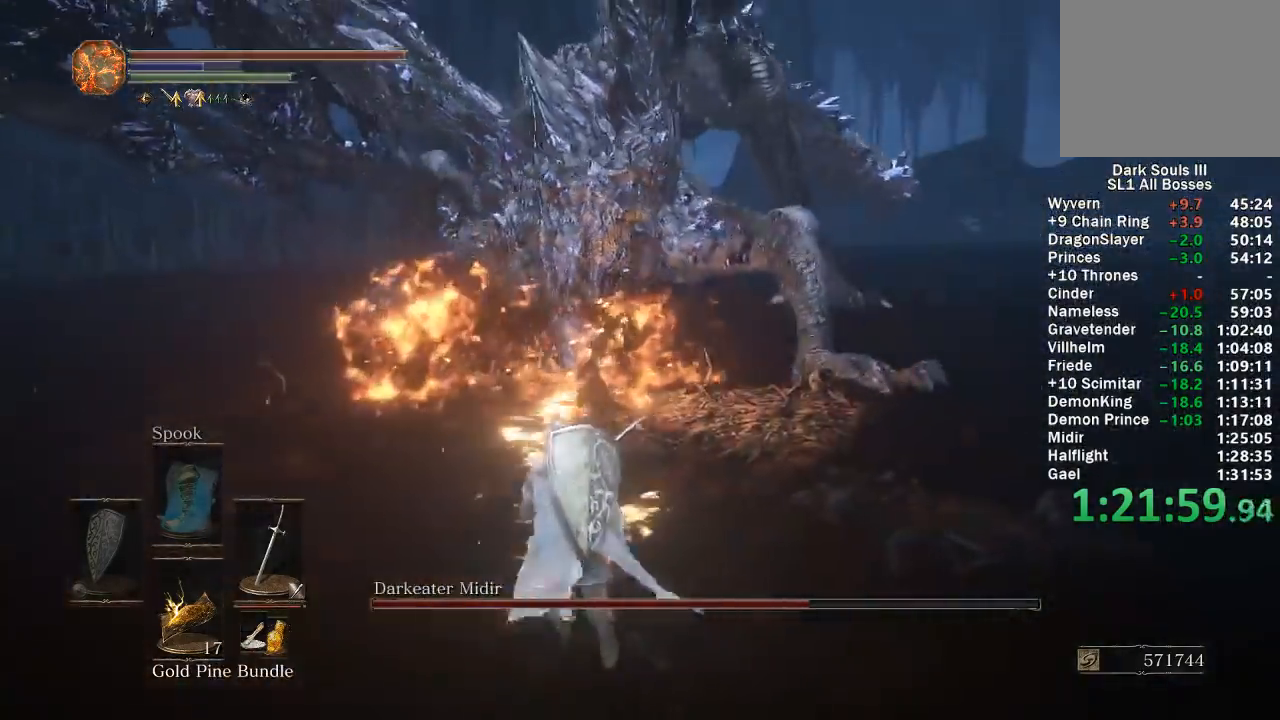
{"buttons": ["B"], "left_stick": "up", "right_stick": "center", "events": []}
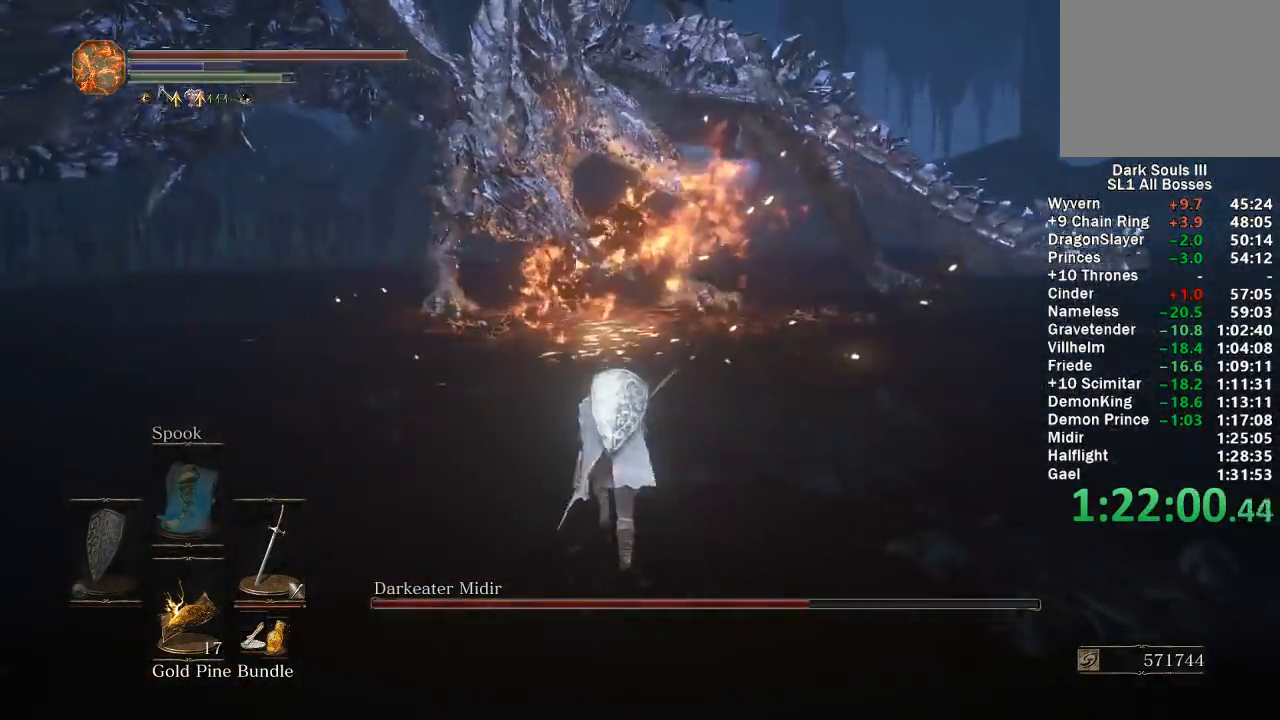
{"buttons": ["B", "X"], "left_stick": "up", "right_stick": "center", "events": [[400, "X", "down"]]}
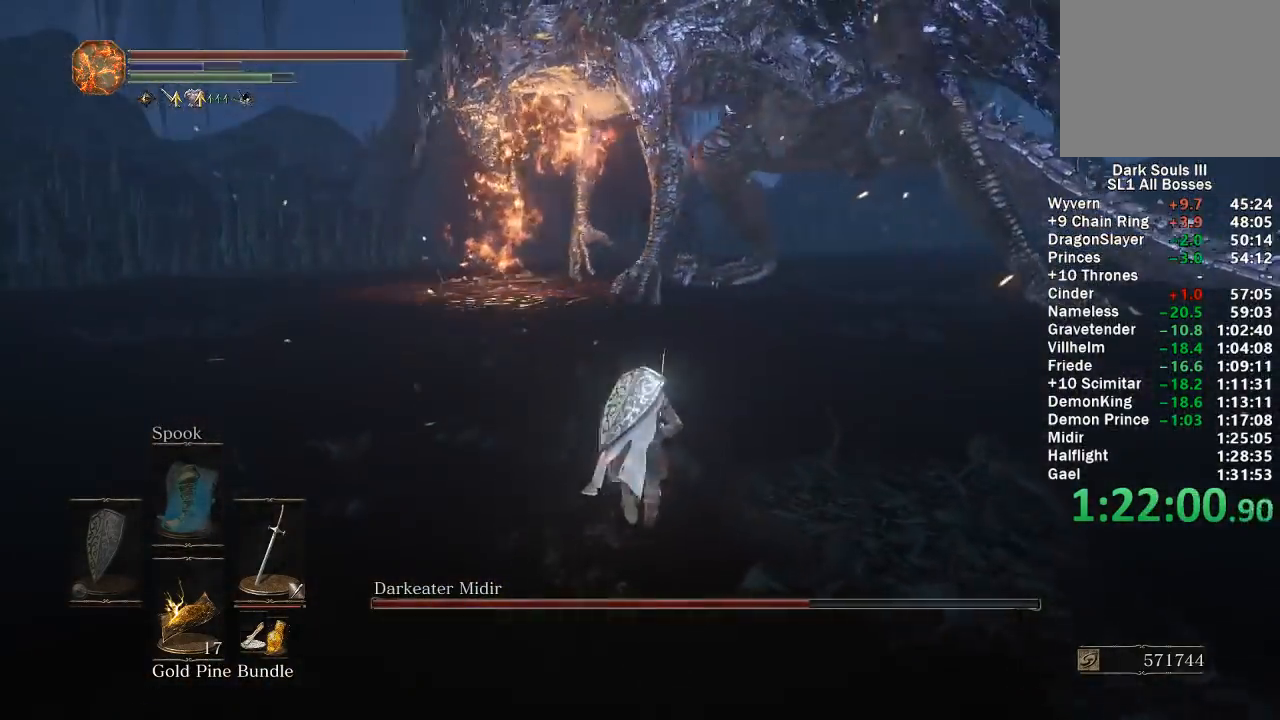
{"buttons": ["B"], "left_stick": "up", "right_stick": "center", "events": [[33, "X", "up"], [167, "right_stick", "right"], [267, "right_stick", "center"]]}
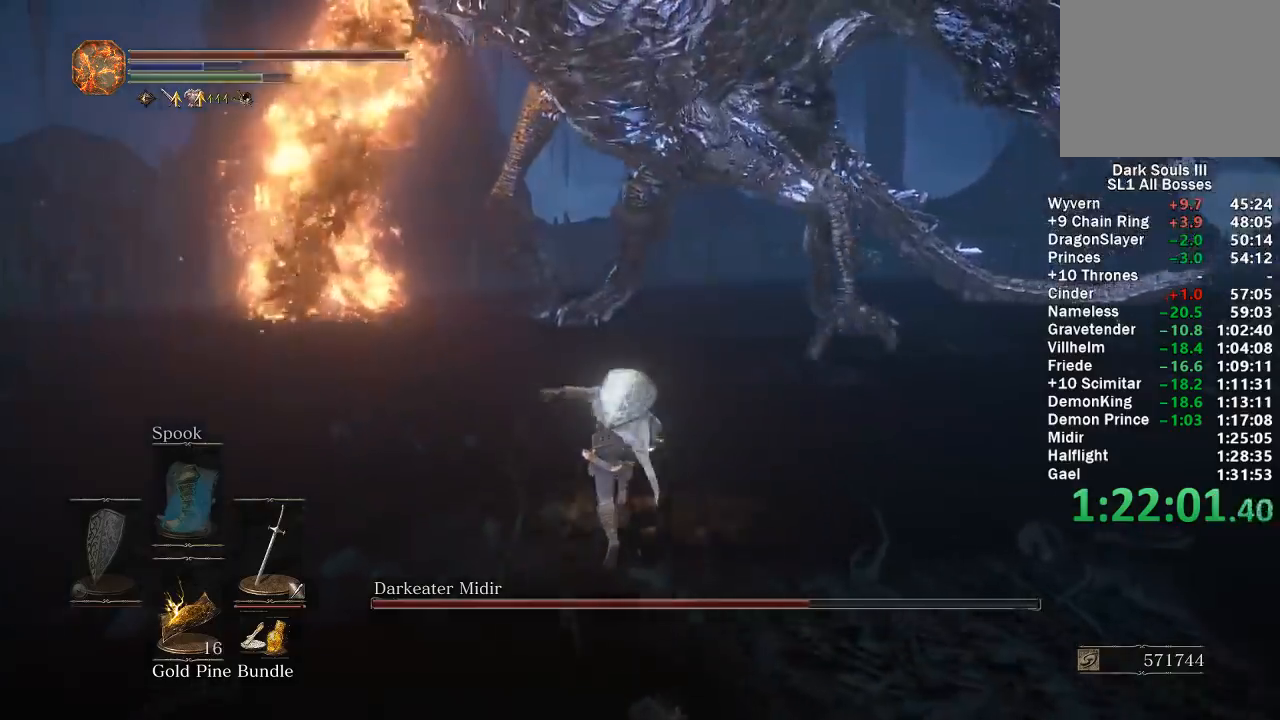
{"buttons": ["B"], "left_stick": "up", "right_stick": "center", "events": [[167, "B", "up"], [433, "B", "down"]]}
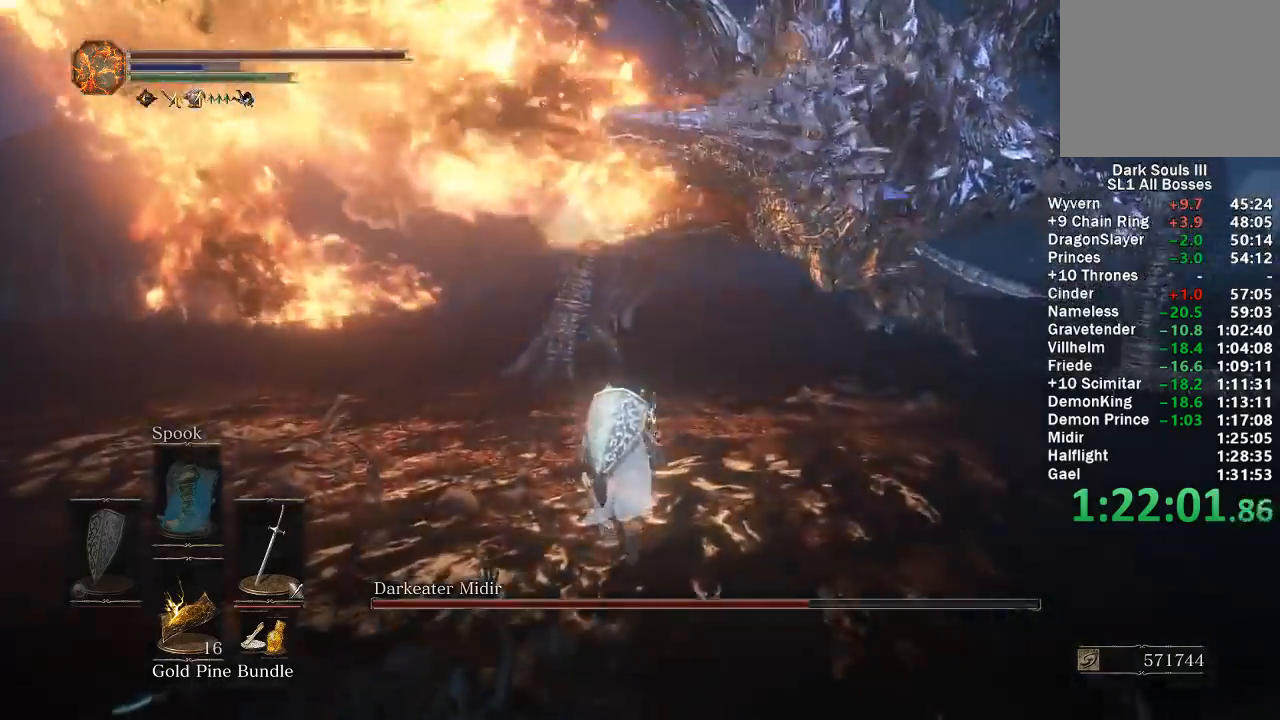
{"buttons": ["B"], "left_stick": "up-right", "right_stick": "down-right", "events": [[50, "B", "up"], [150, "right_stick", "down"], [233, "left_stick", "up-right"], [250, "right_stick", "center"], [300, "B", "down"], [433, "right_stick", "down-right"]]}
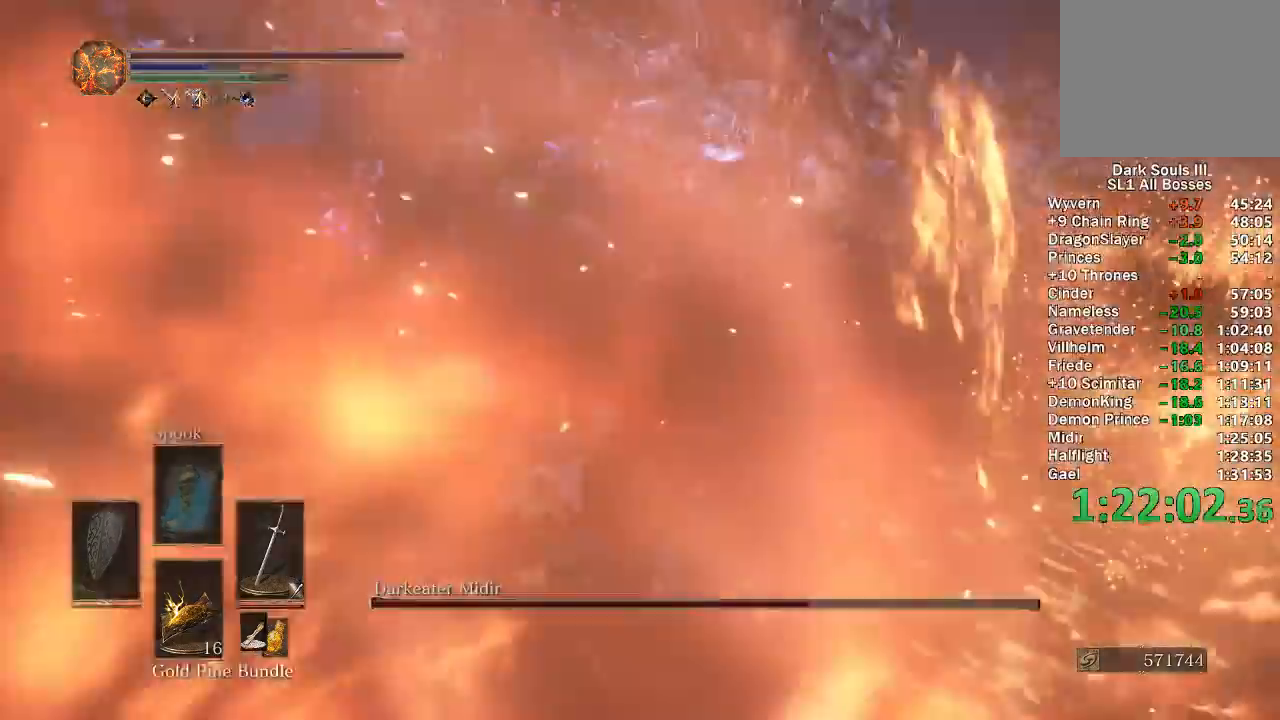
{"buttons": ["B"], "left_stick": "up", "right_stick": "center", "events": [[17, "right_stick", "right"], [150, "left_stick", "up"], [233, "right_stick", "center"], [333, "right_stick", "right"], [433, "right_stick", "center"]]}
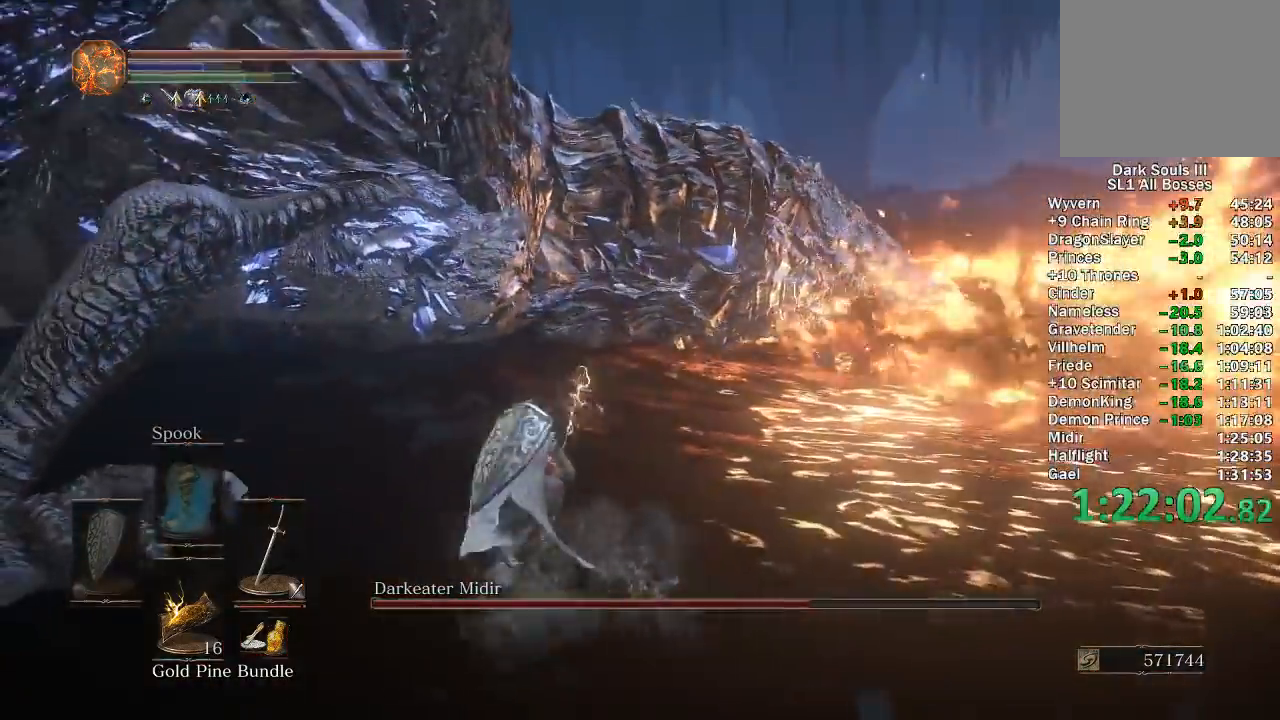
{"buttons": [], "left_stick": "up", "right_stick": "center", "events": [[17, "right_stick", "right"], [400, "right_stick", "center"], [500, "B", "up"]]}
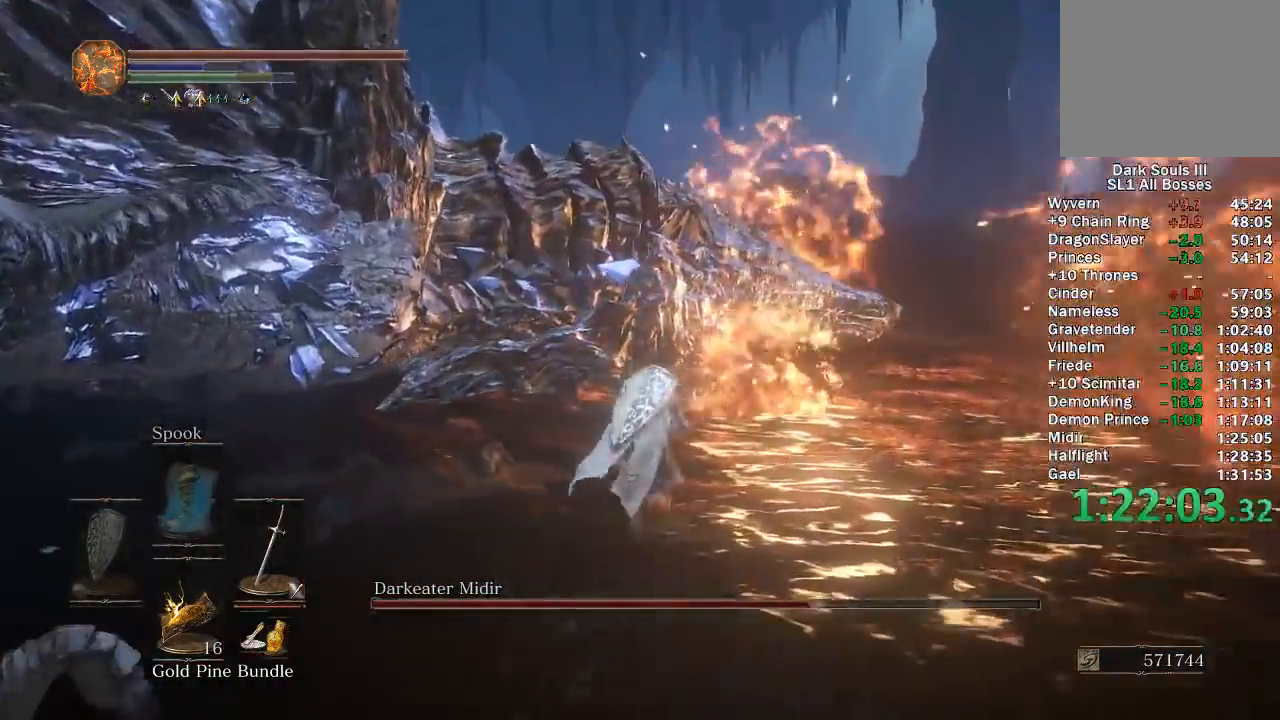
{"buttons": [], "left_stick": "up", "right_stick": "center", "events": [[167, "right_stick", "up"], [283, "right_stick", "center"], [400, "R1", "down"], [500, "R1", "up"]]}